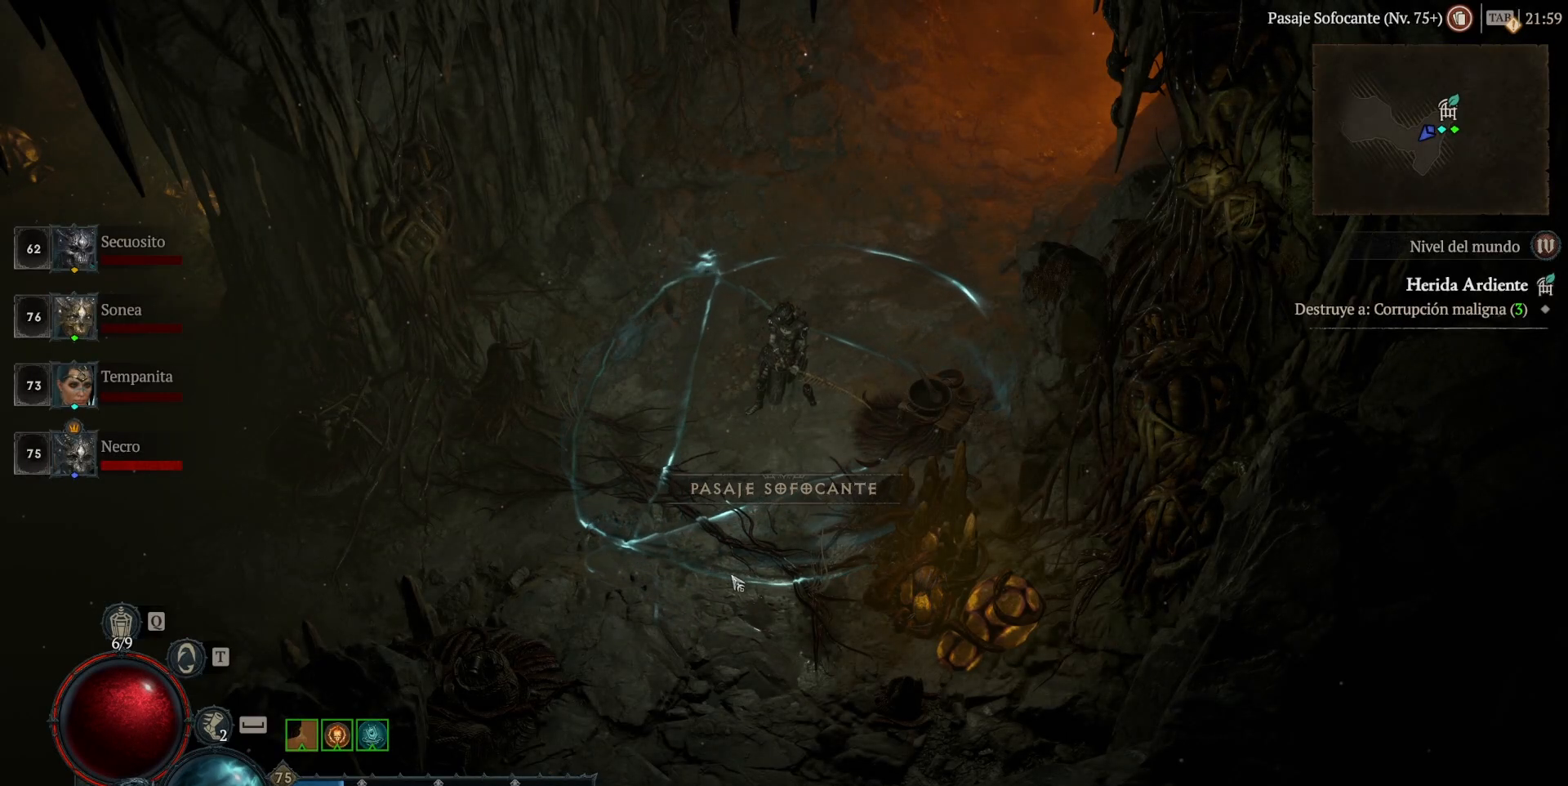
Gameplay with keyboard and mouse; each line is a JSON object with the keys and mouse buttons held at the frame after it. "events" lists presses ("down") and releases ("up") of "alt", "backspace", "caps_lock", "ctrl", "return", "shift_l", "shift_r", "space", "tab", "mouse_left" and "mouse_right" between this image and that frame as [ms after this image, input, new state], when the widget could be followed in between. "mouse_left", "mouse_right" = the "left", "right" buttons of the "mouse" list. No other keys are recorded. Not read: mouse_move other_keys.
{"keys": [], "mouse": ["left"], "events": [[160, "mouse_left", "down"]]}
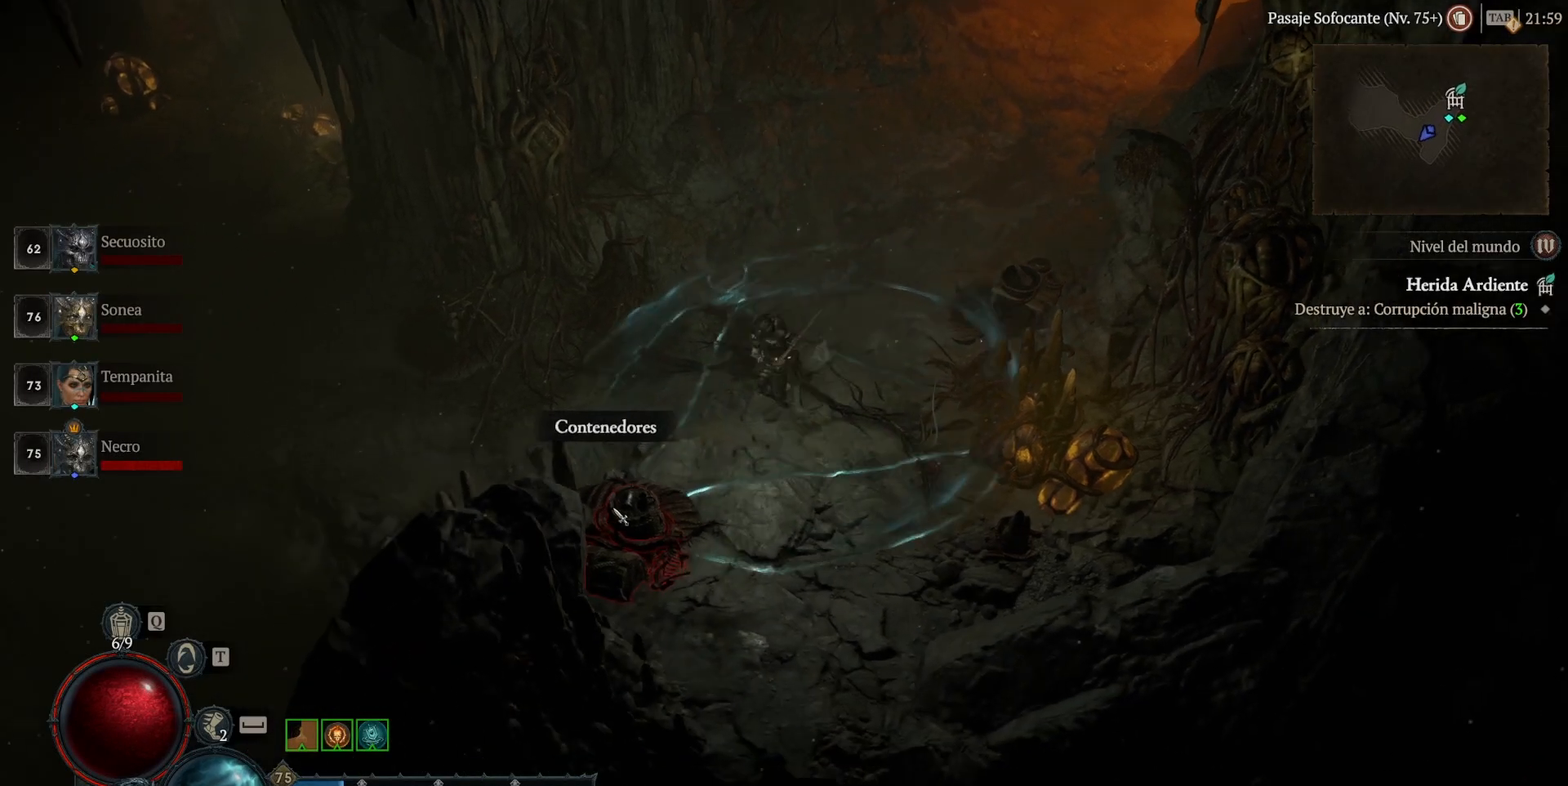
{"keys": [], "mouse": ["left"], "events": []}
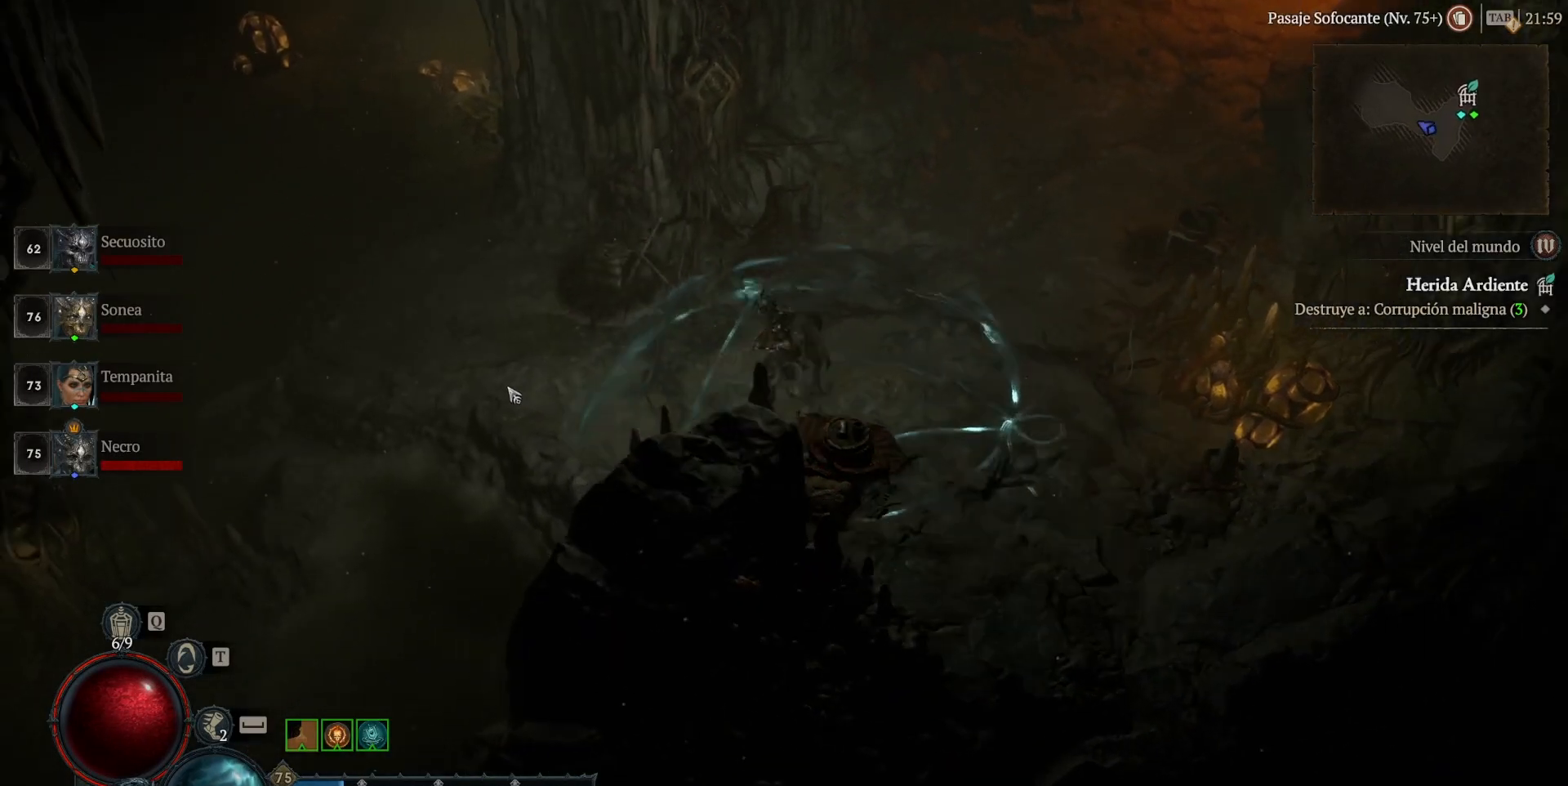
{"keys": [], "mouse": ["left"], "events": []}
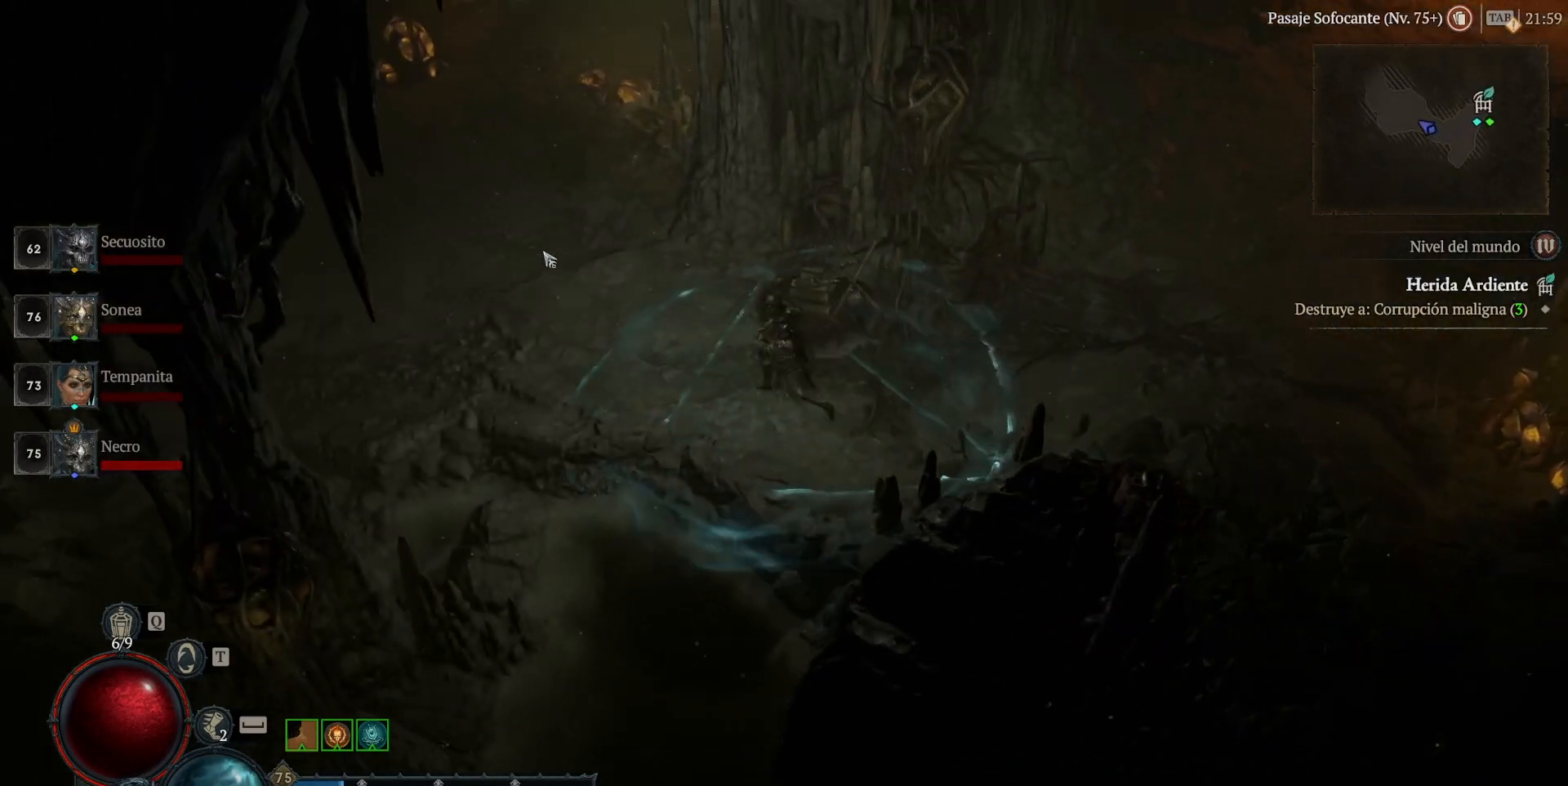
{"keys": [], "mouse": ["left"], "events": []}
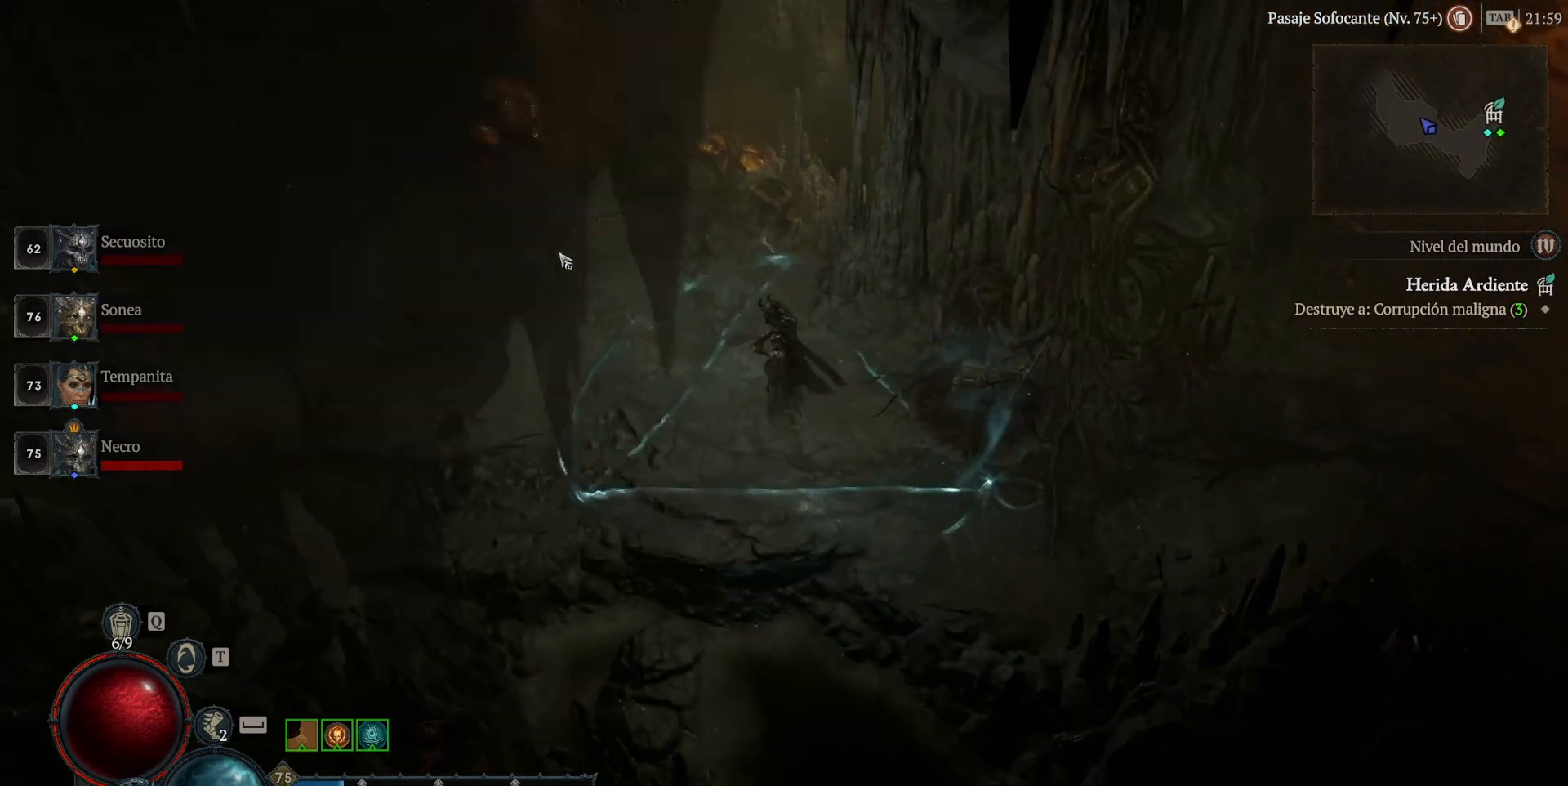
{"keys": [], "mouse": ["left"], "events": []}
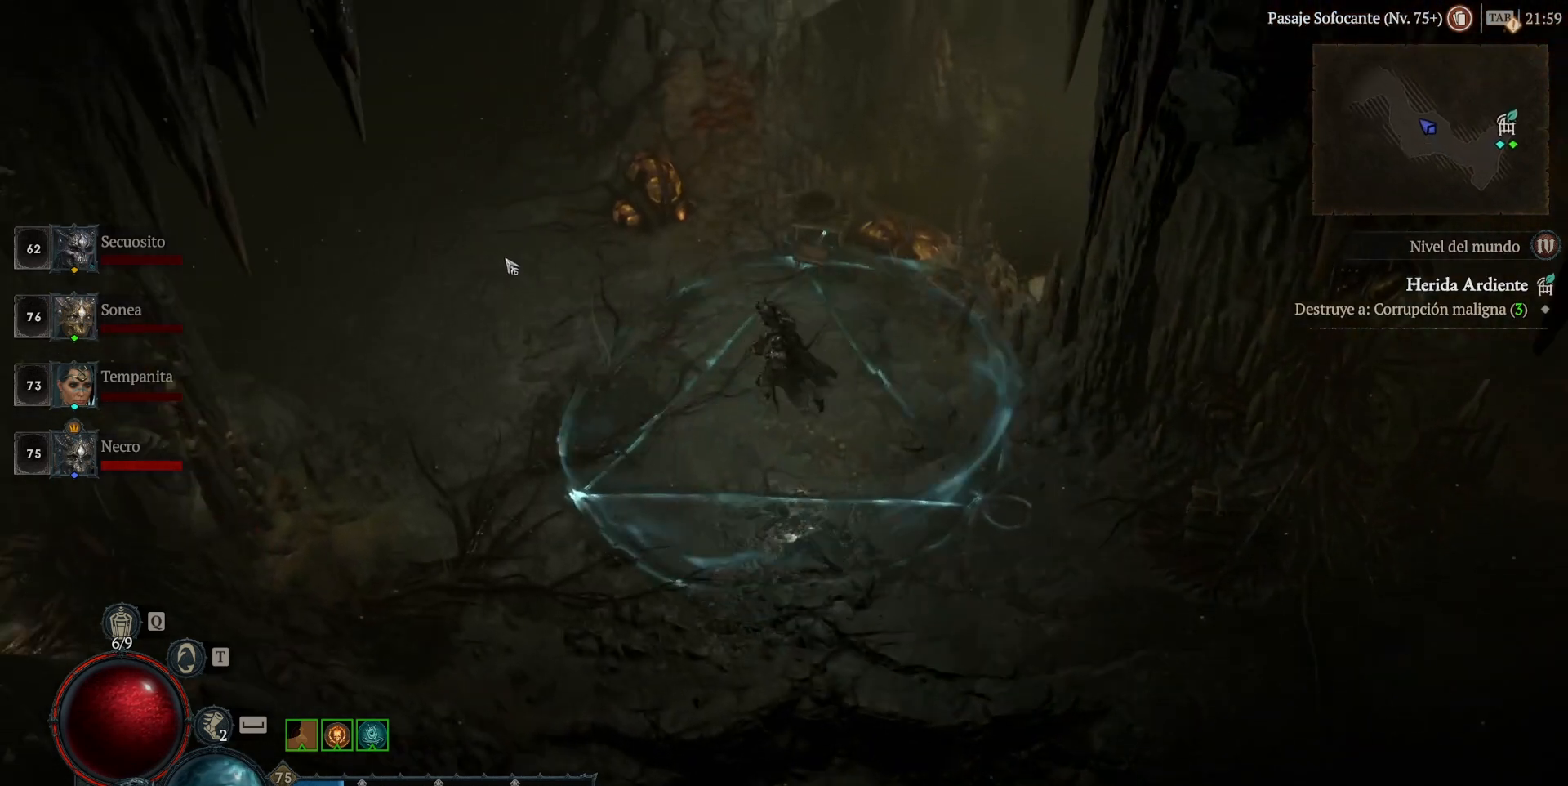
{"keys": [], "mouse": ["left"], "events": []}
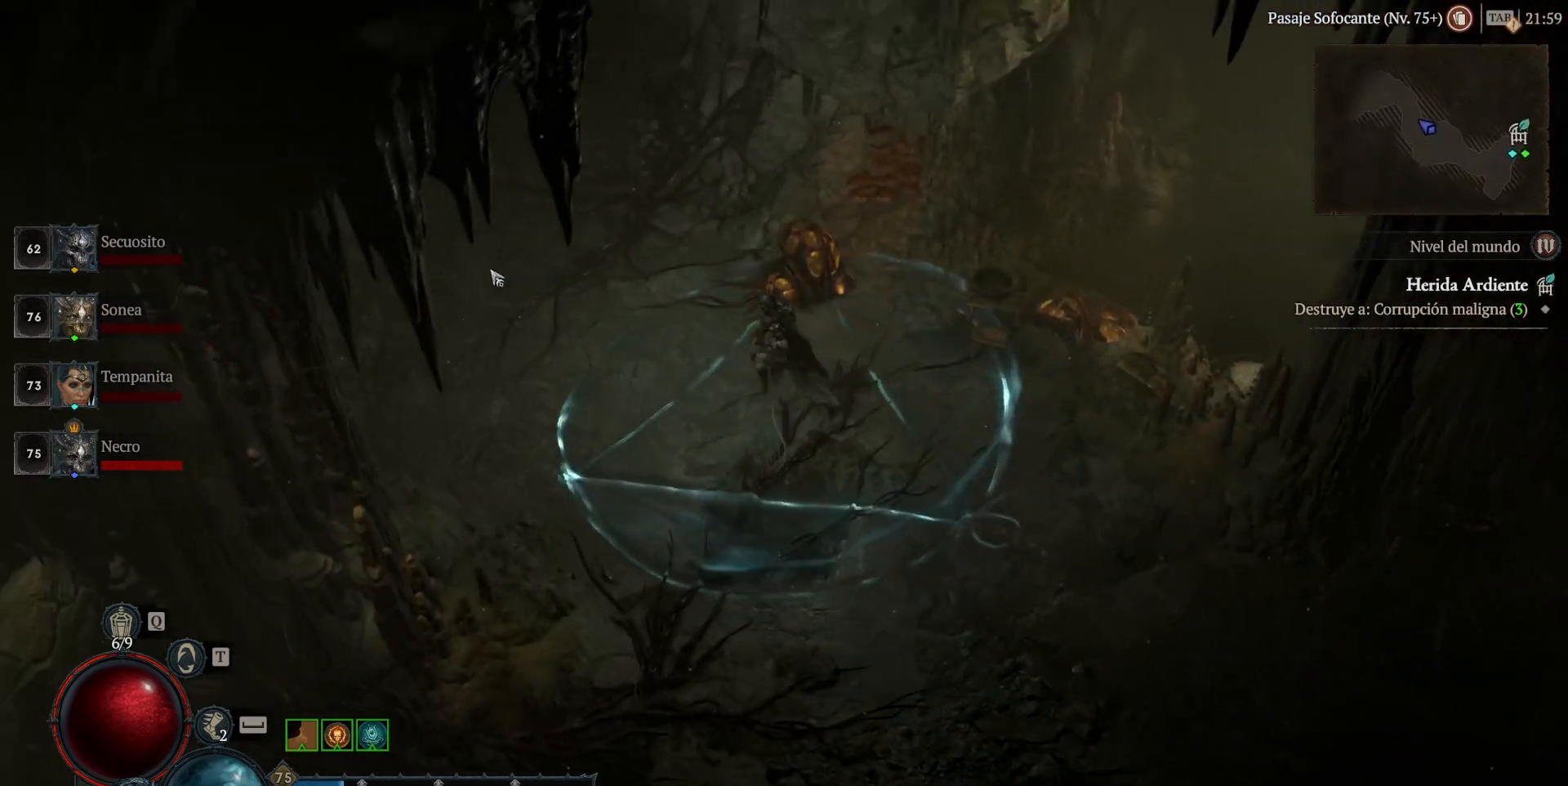
{"keys": [], "mouse": [], "events": [[120, "mouse_left", "up"]]}
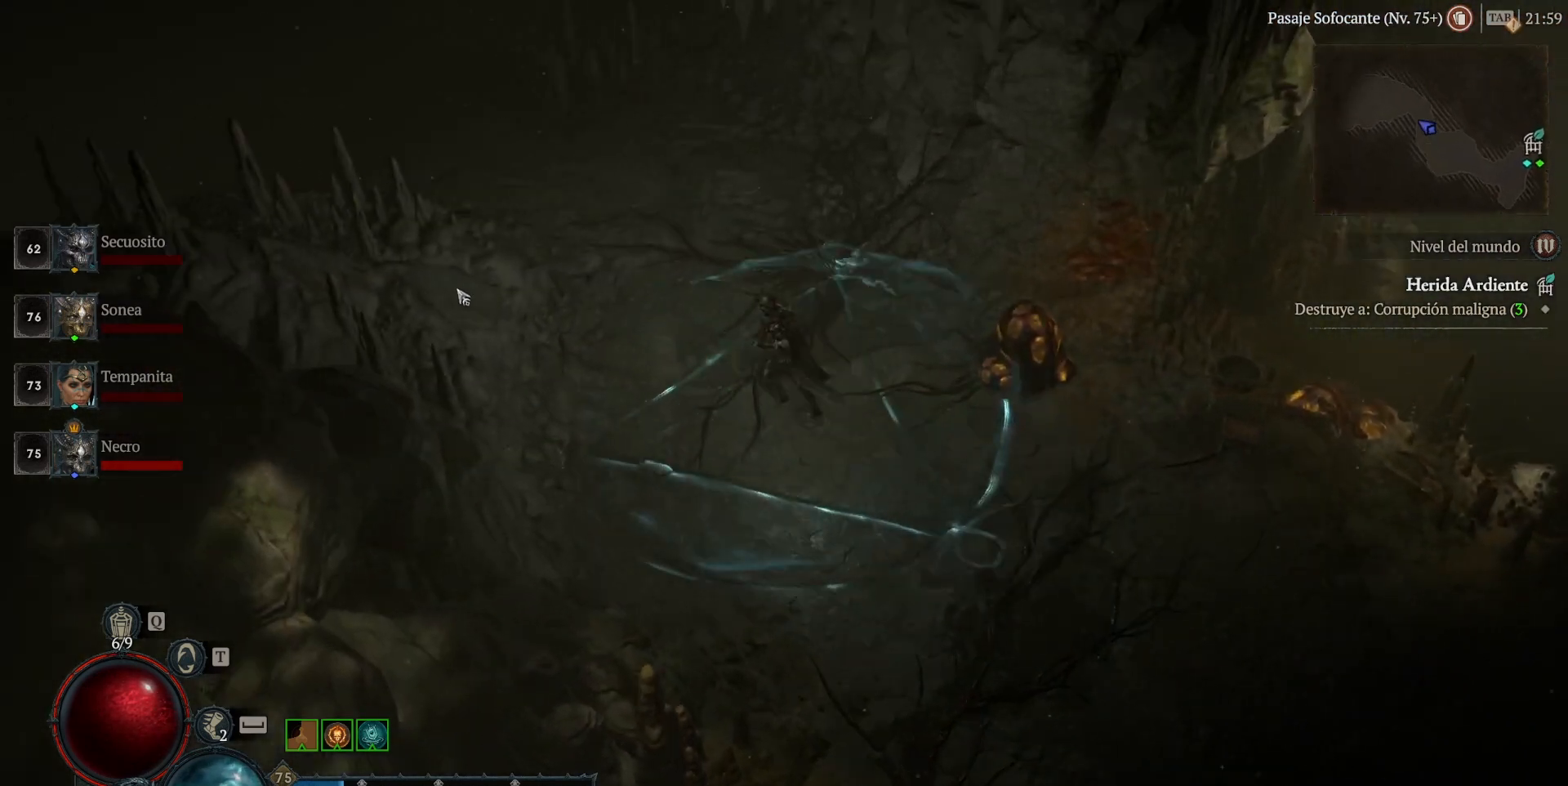
{"keys": [], "mouse": ["left"], "events": [[120, "mouse_left", "down"]]}
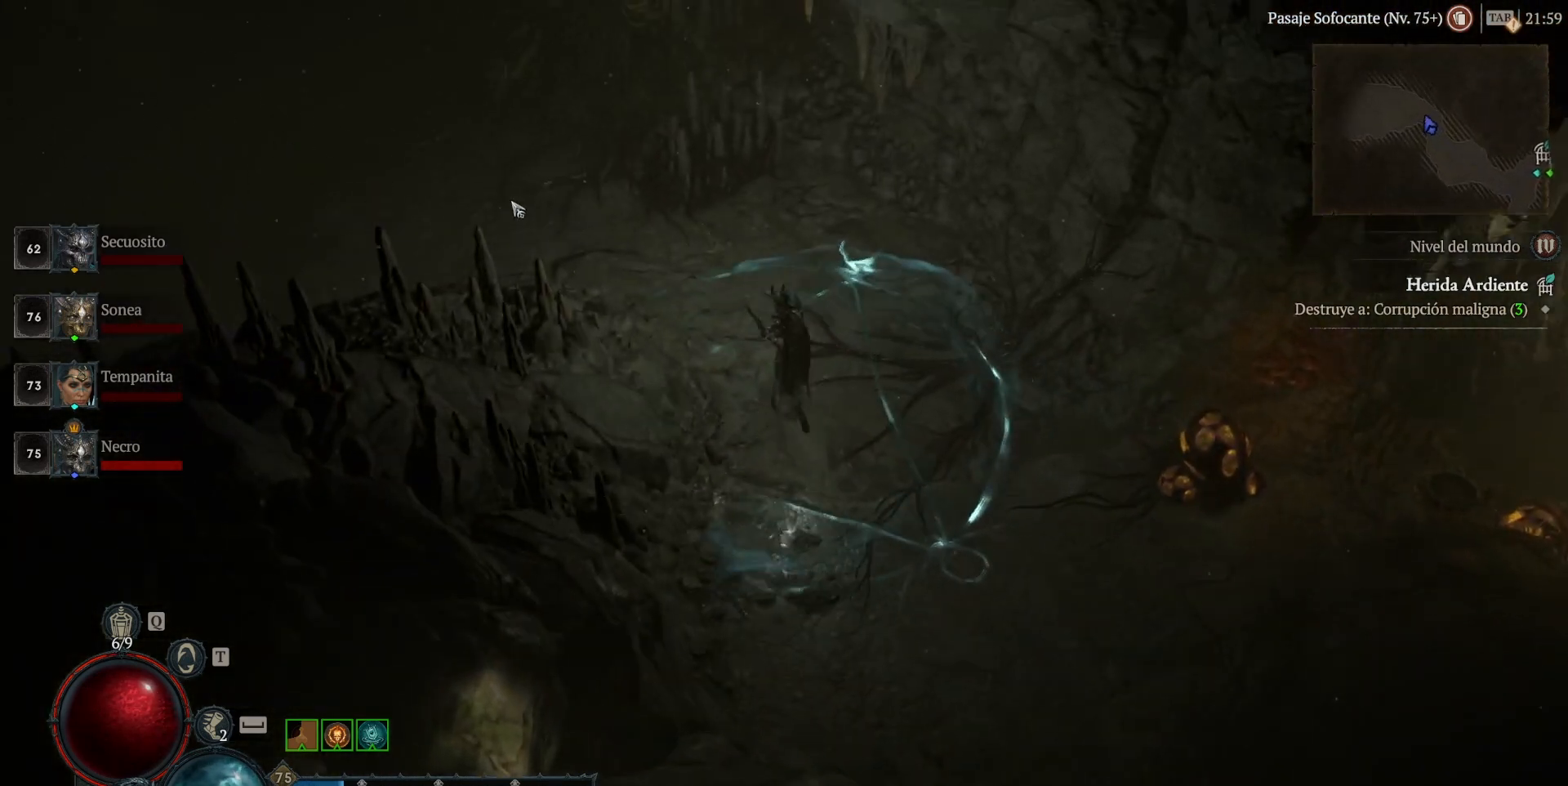
{"keys": [], "mouse": ["left"], "events": []}
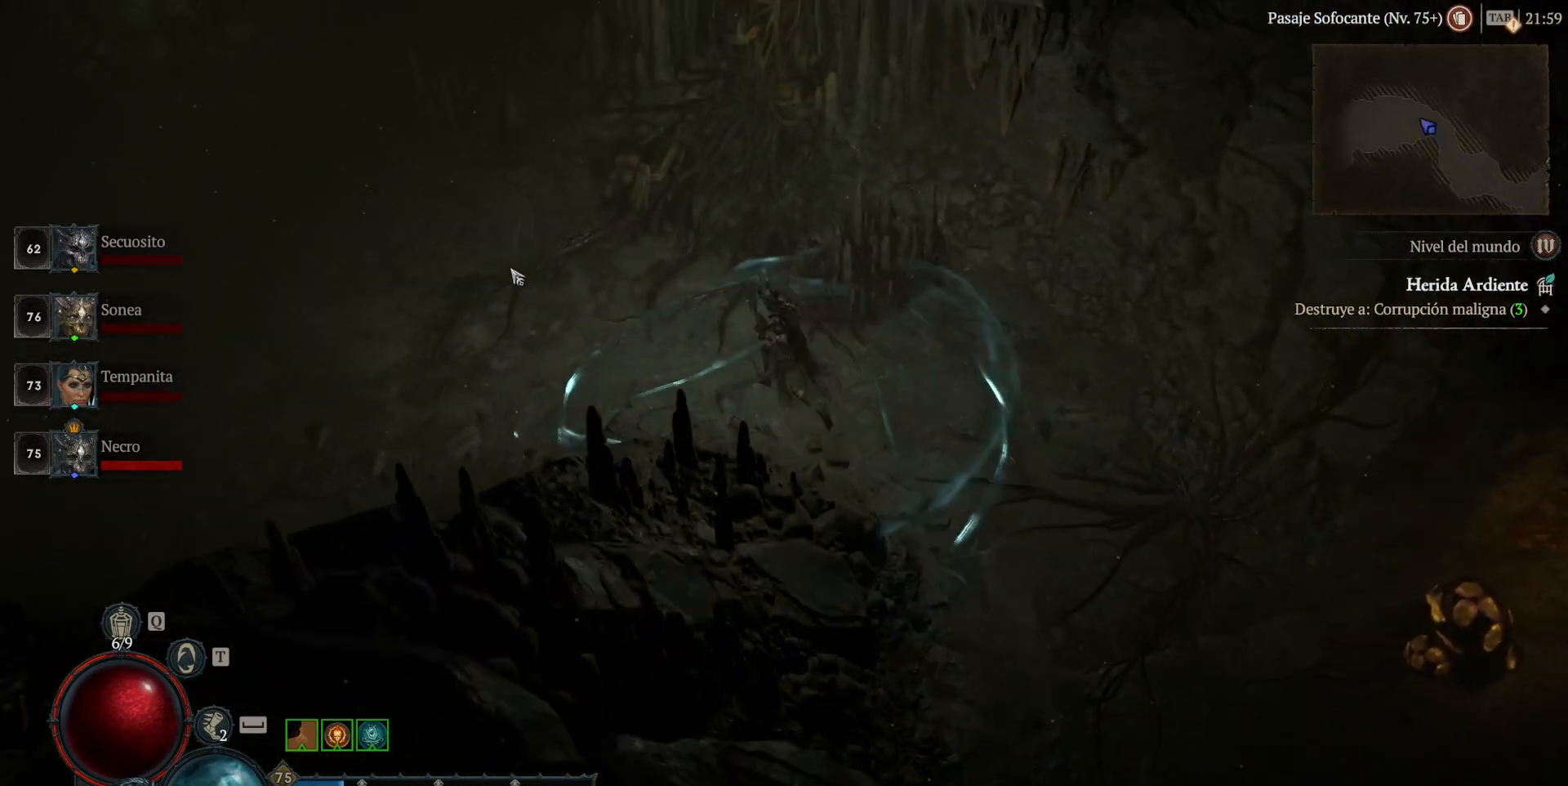
{"keys": [], "mouse": ["left"], "events": []}
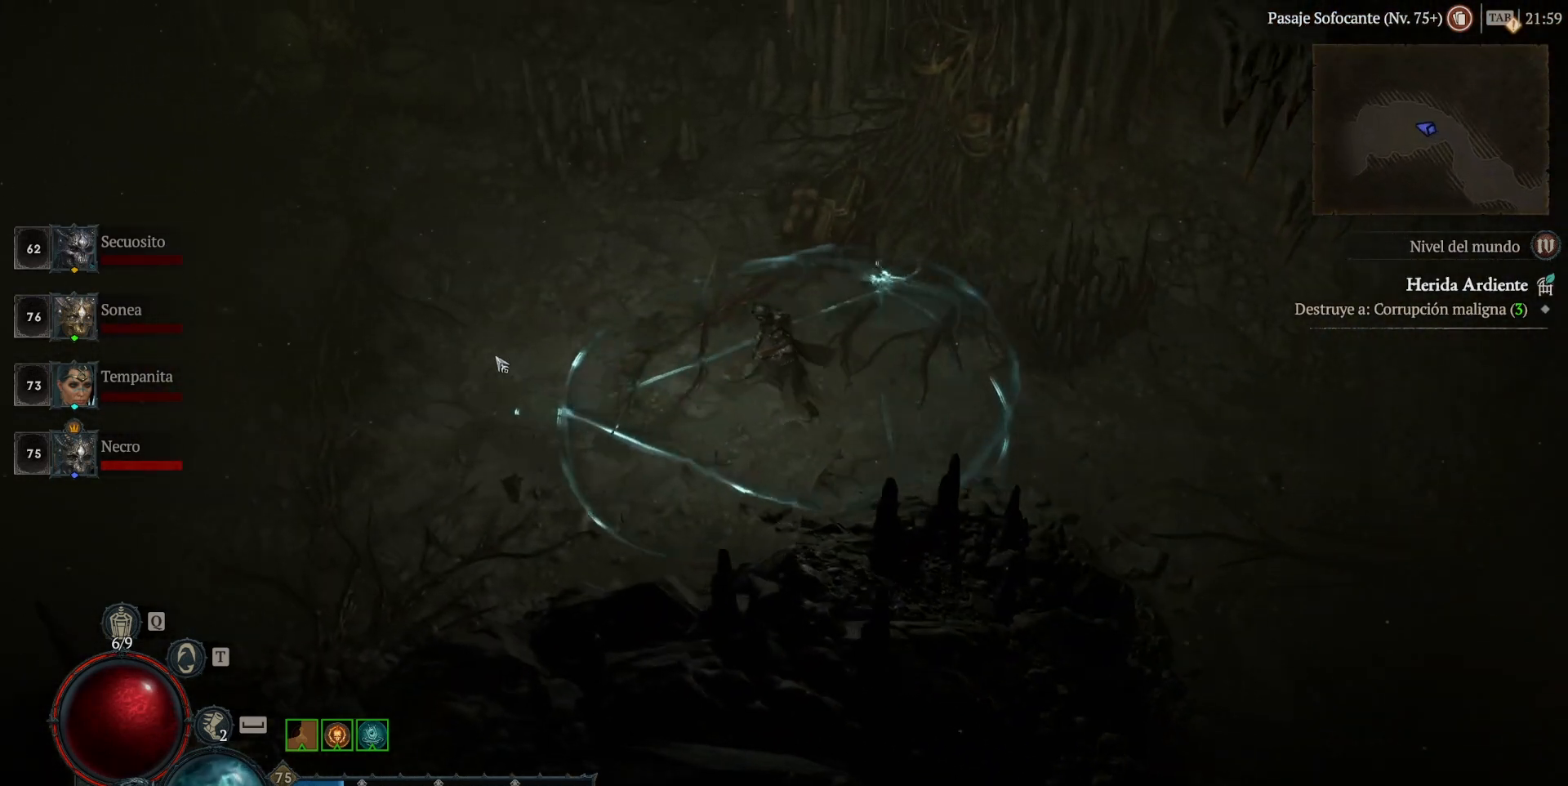
{"keys": [], "mouse": ["left"], "events": []}
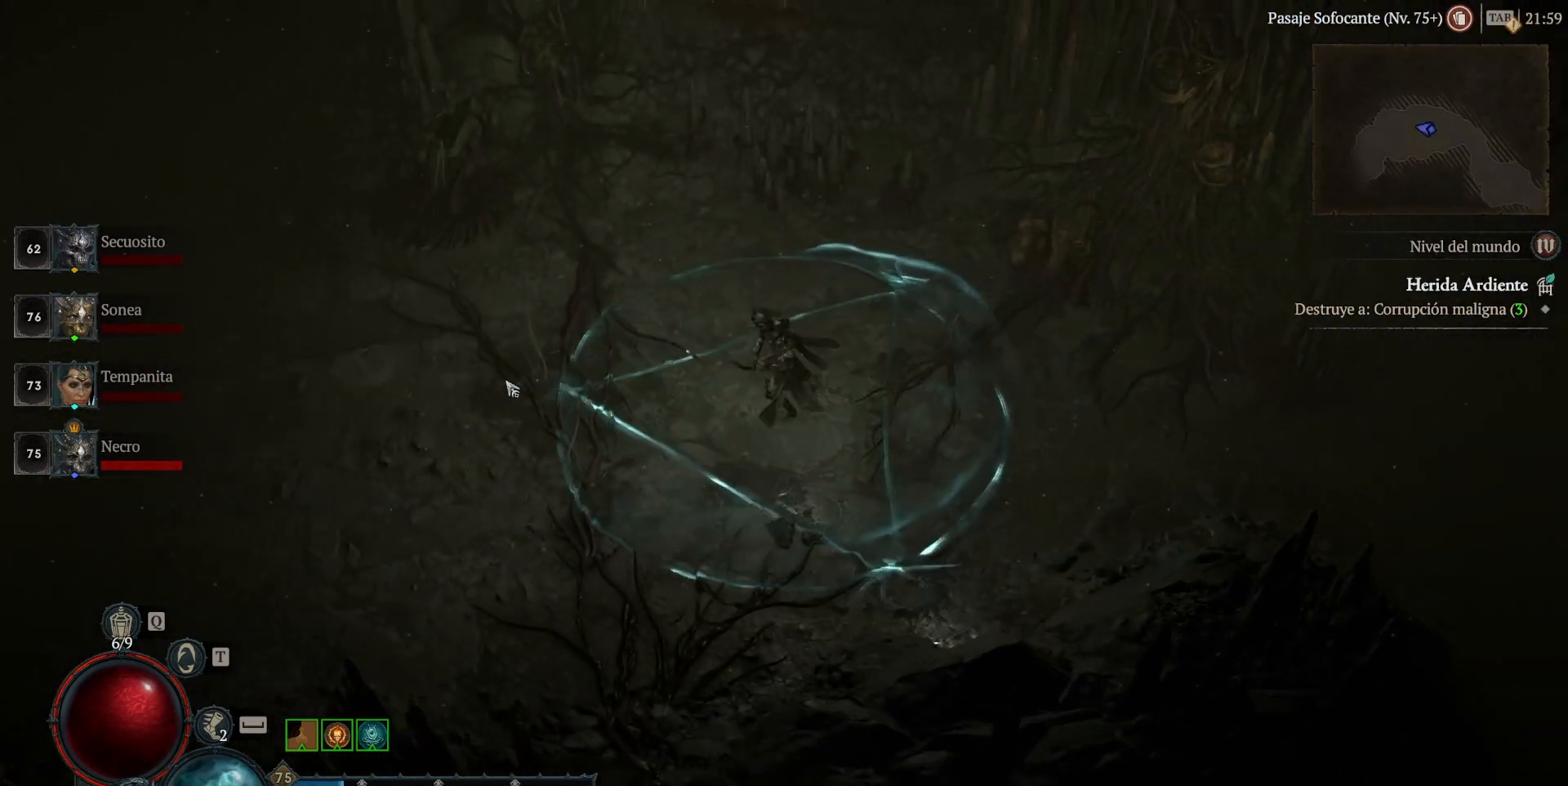
{"keys": [], "mouse": [], "events": [[400, "mouse_left", "up"]]}
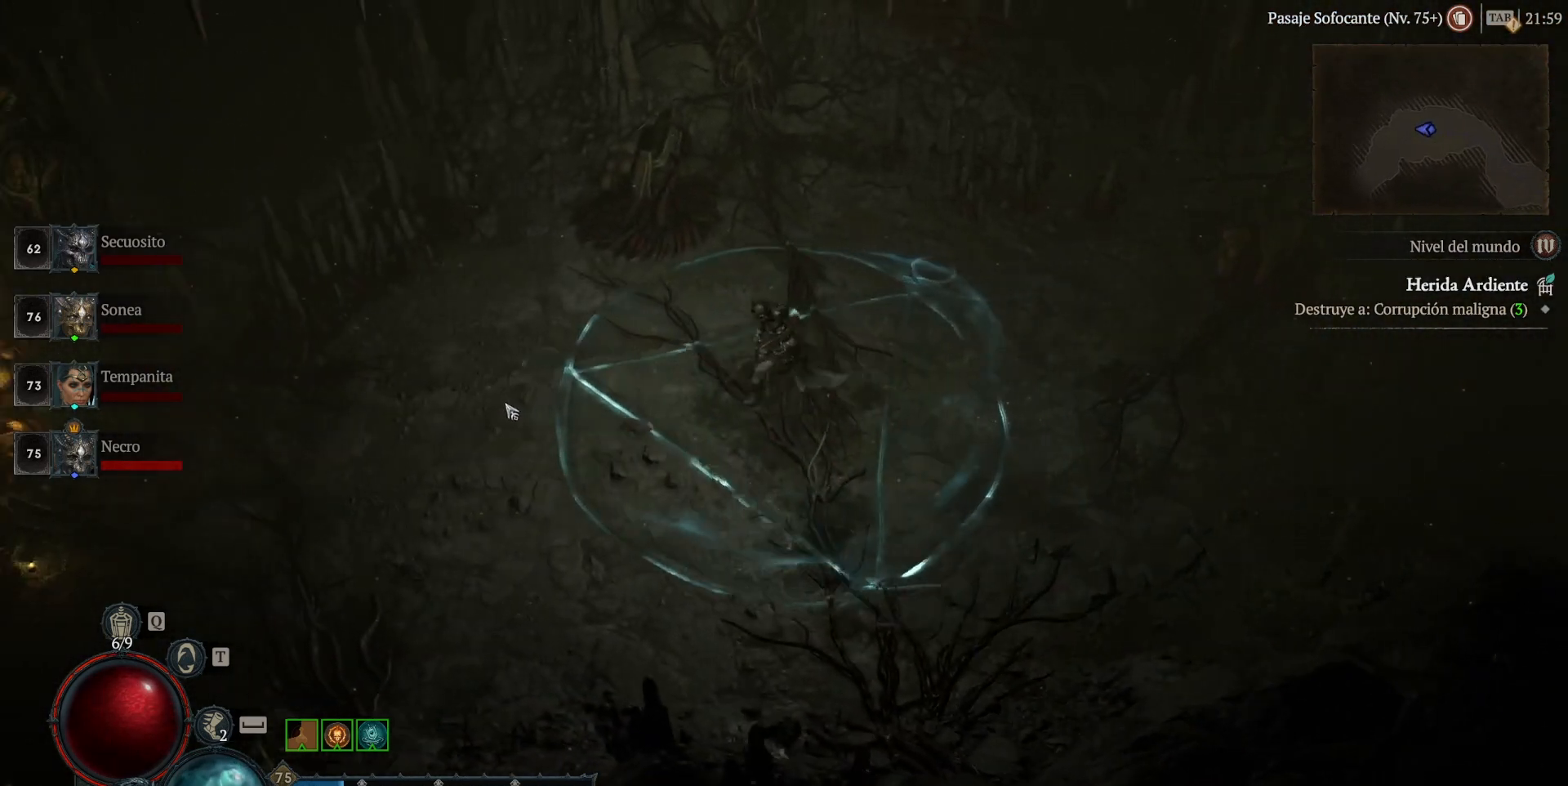
{"keys": [], "mouse": [], "events": []}
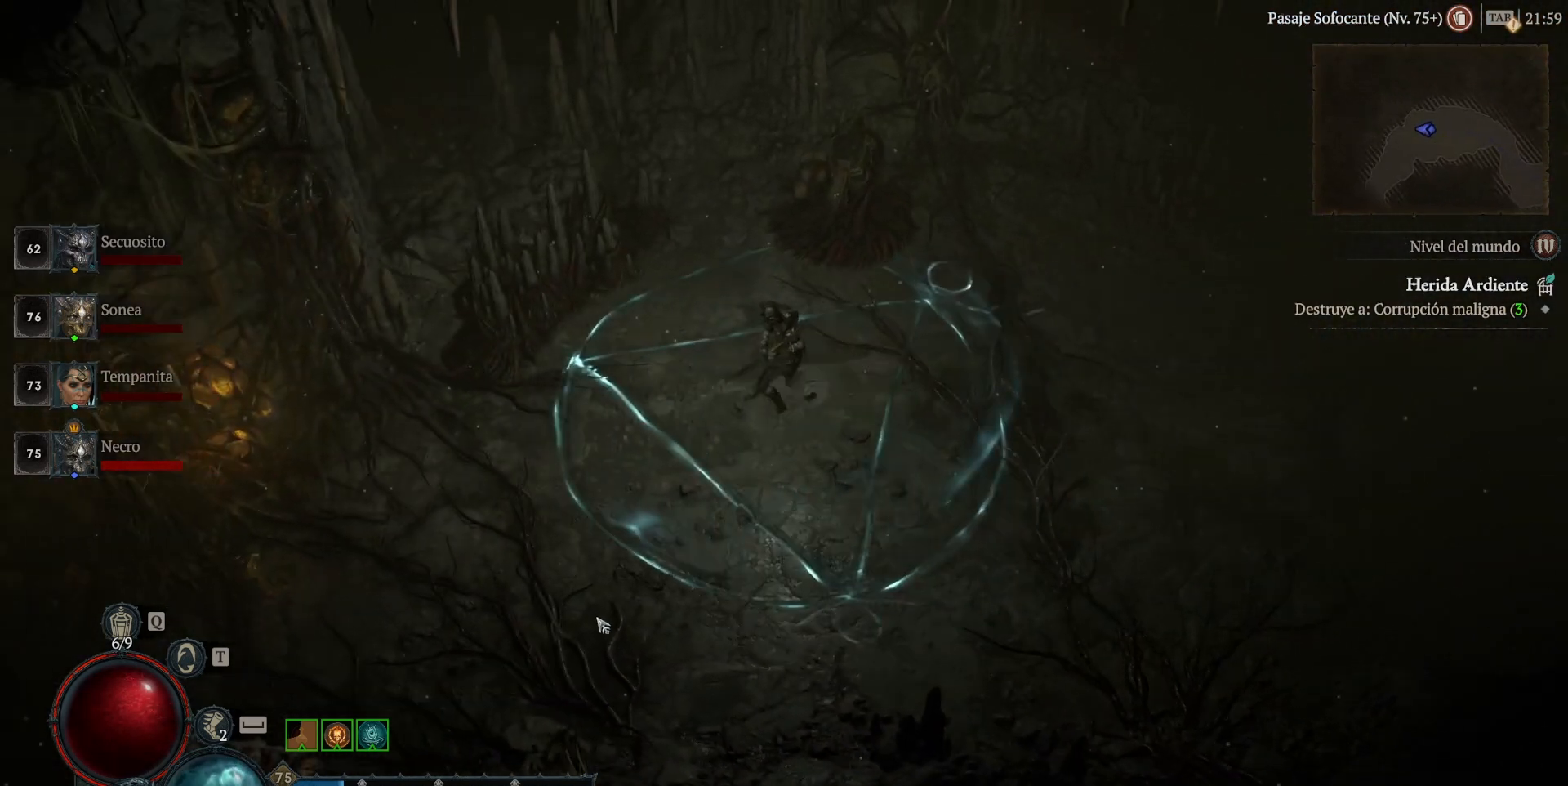
{"keys": [], "mouse": [], "events": []}
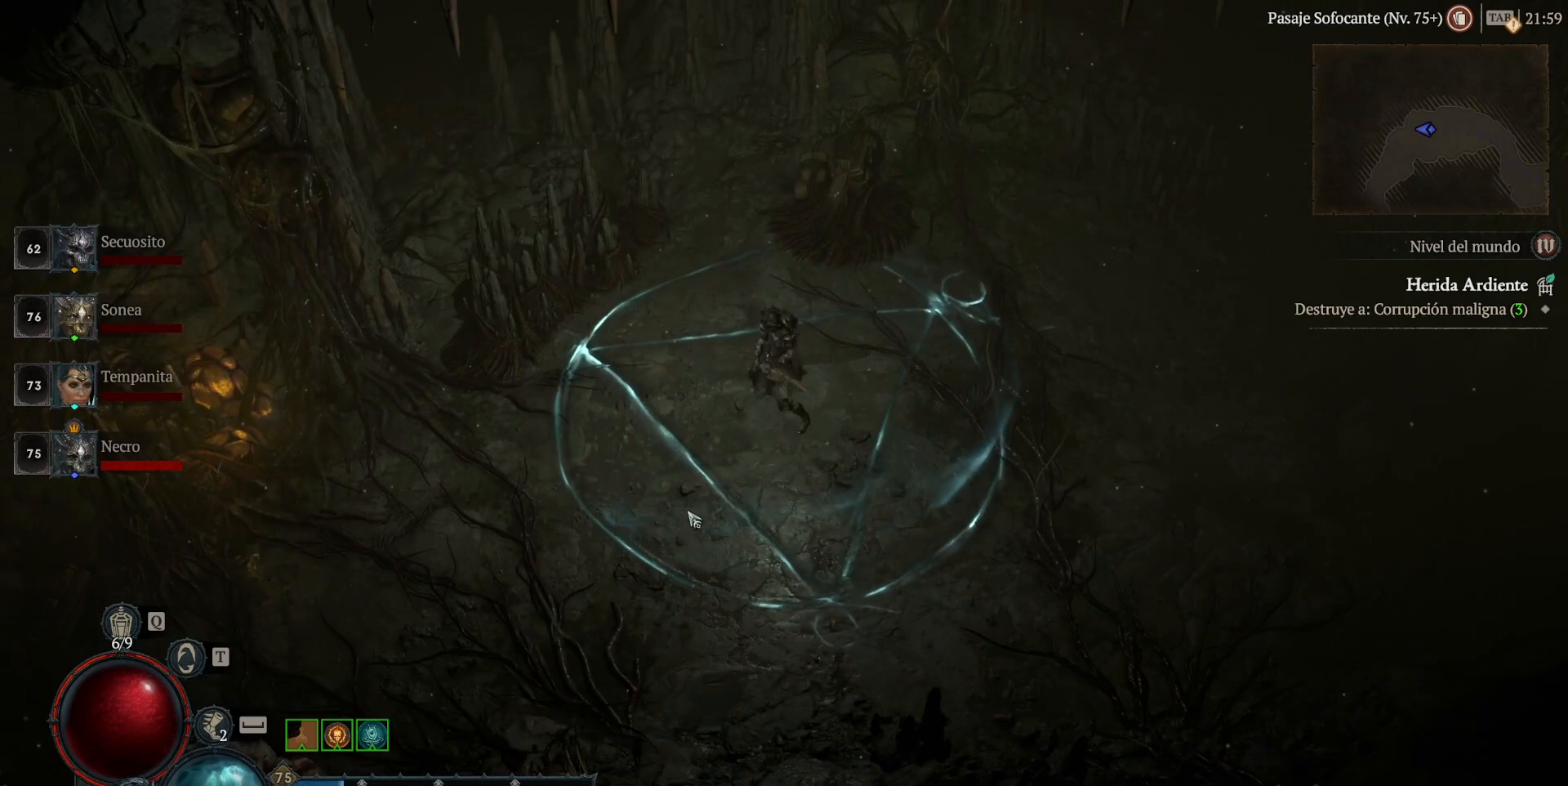
{"keys": [], "mouse": ["left"], "events": [[400, "mouse_left", "down"]]}
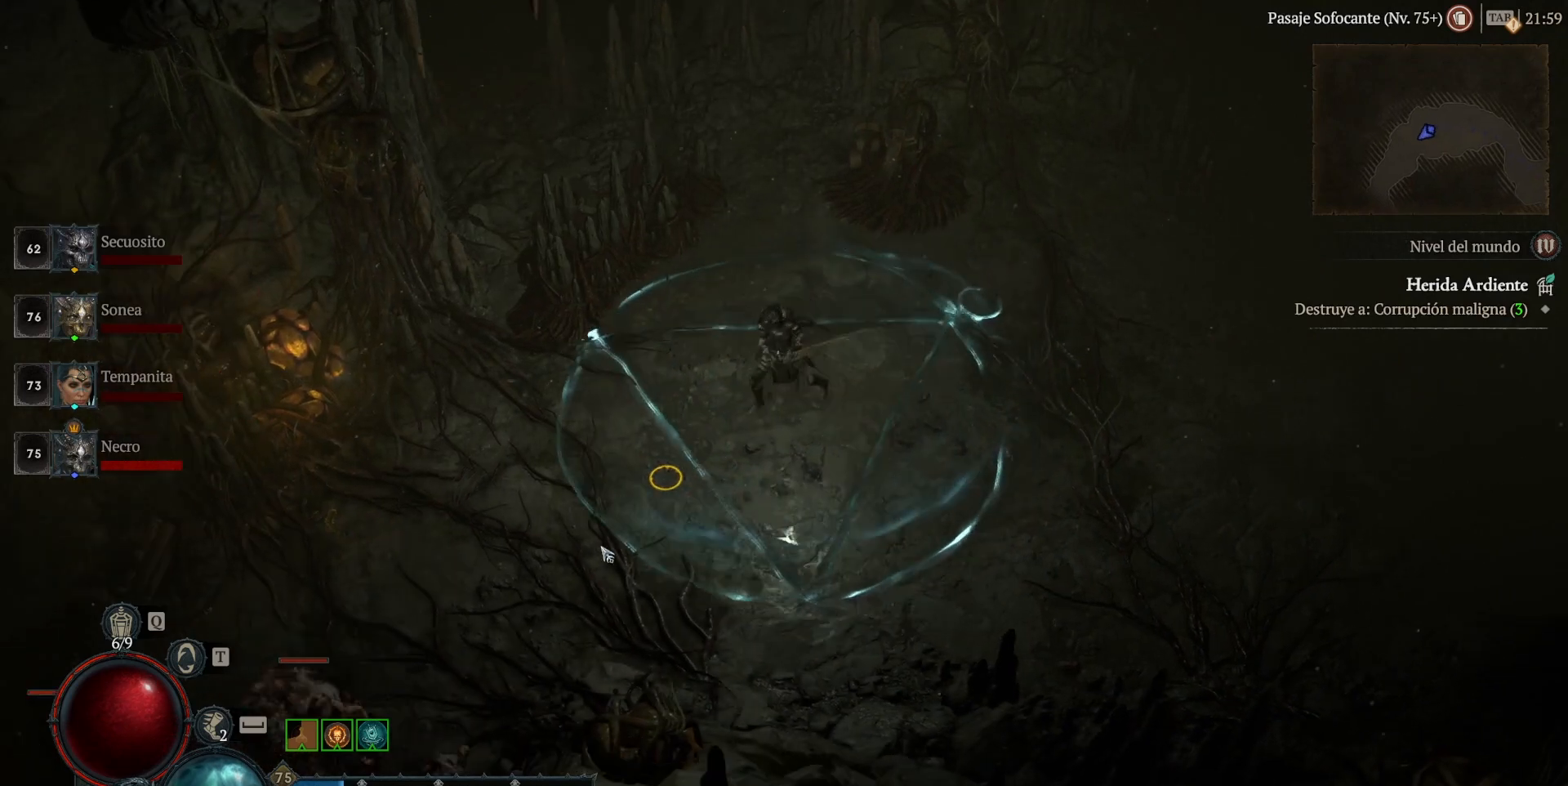
{"keys": [], "mouse": ["left"], "events": []}
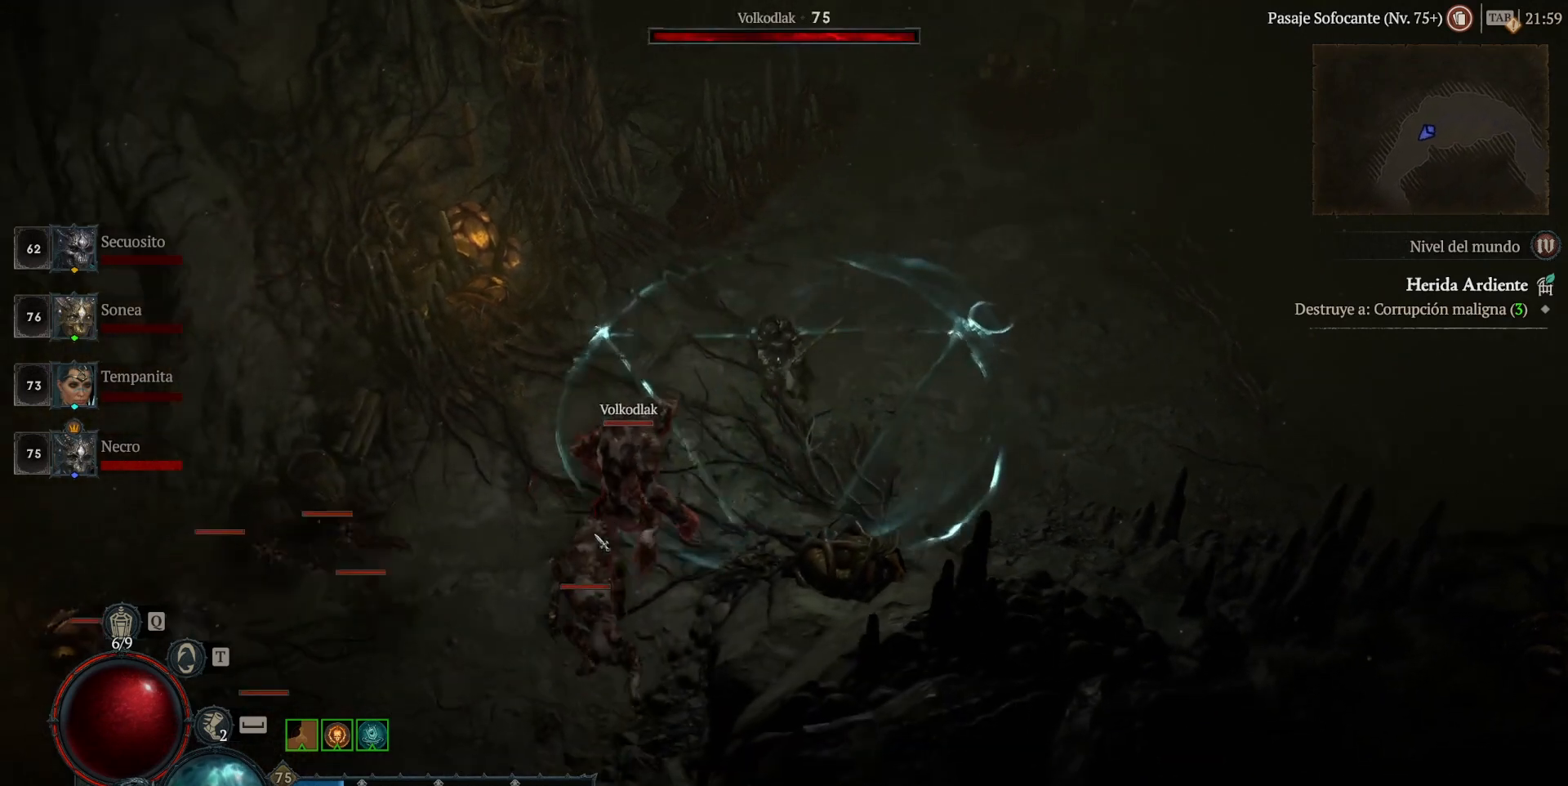
{"keys": ["shift_l"], "mouse": ["right"], "events": [[360, "mouse_left", "up"], [440, "mouse_right", "down"], [440, "shift_l", "down"]]}
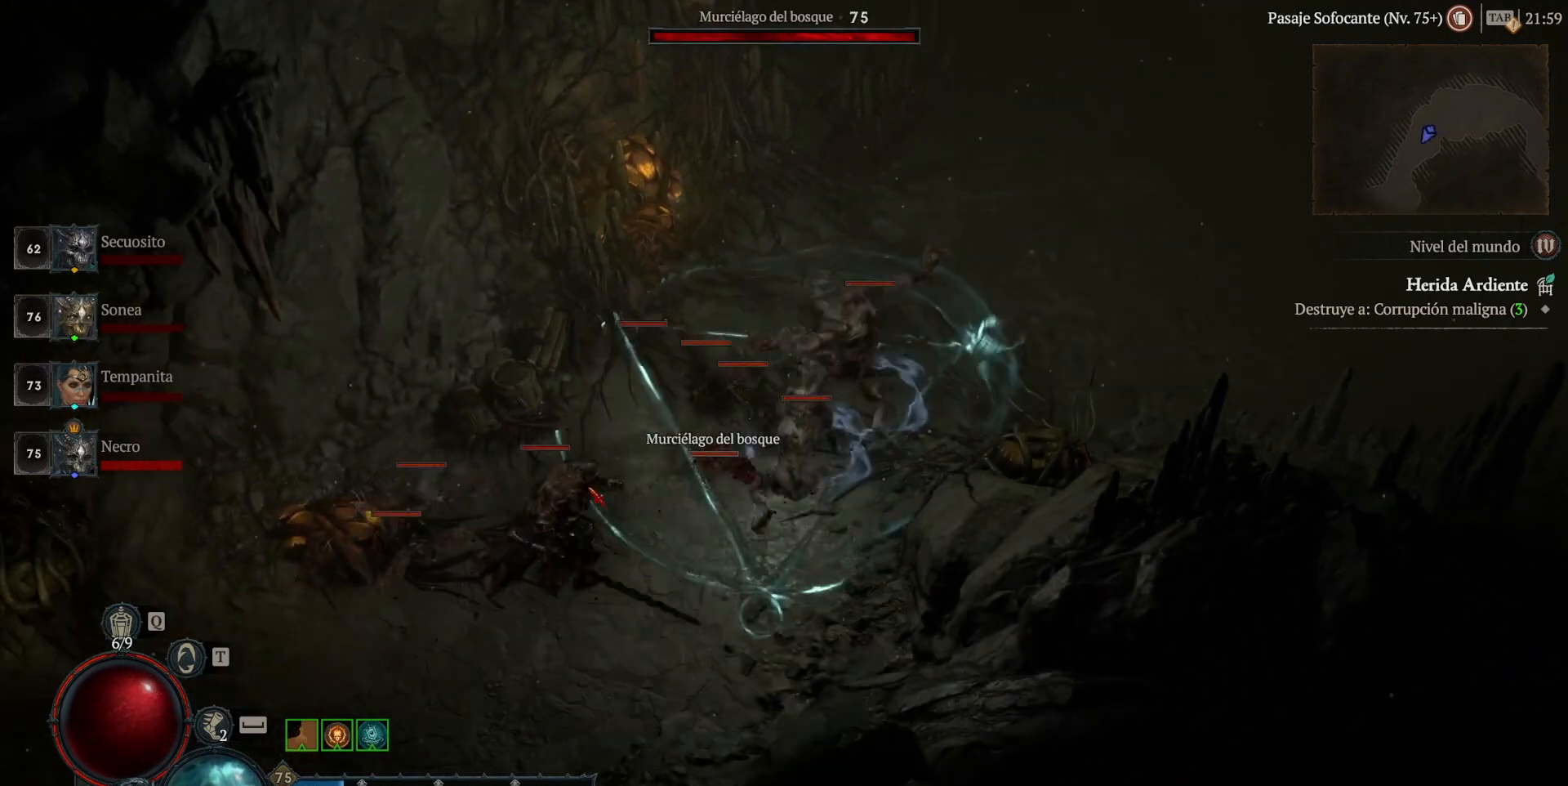
{"keys": ["shift_l"], "mouse": [], "events": [[40, "shift_l", "up"], [80, "mouse_right", "up"], [200, "mouse_left", "down"], [360, "mouse_left", "up"], [440, "shift_l", "down"]]}
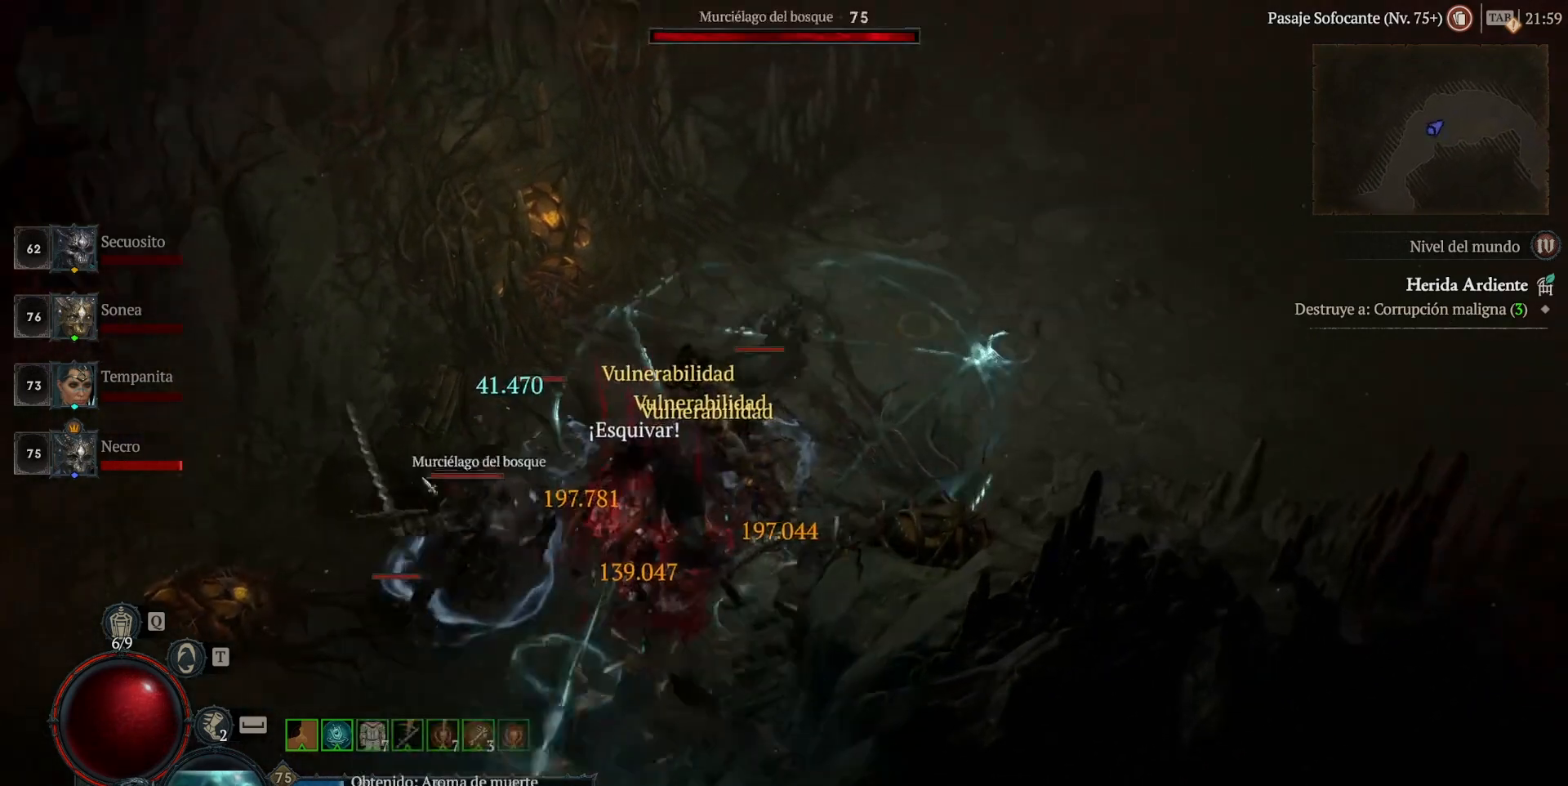
{"keys": [], "mouse": ["left"], "events": [[40, "mouse_right", "down"], [120, "mouse_right", "up"], [120, "shift_l", "up"], [320, "mouse_left", "down"]]}
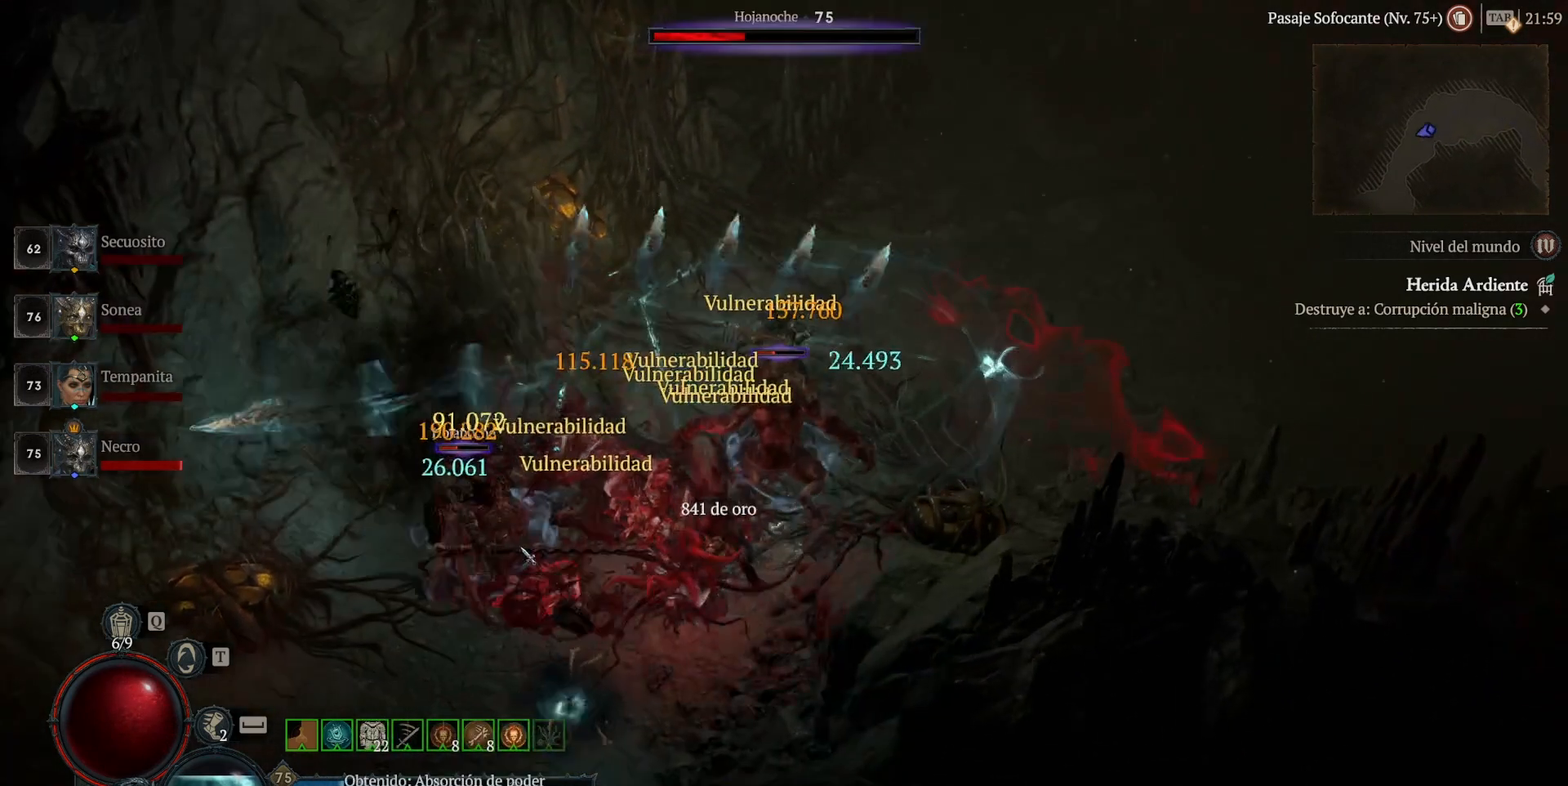
{"keys": [], "mouse": [], "events": [[480, "mouse_left", "up"]]}
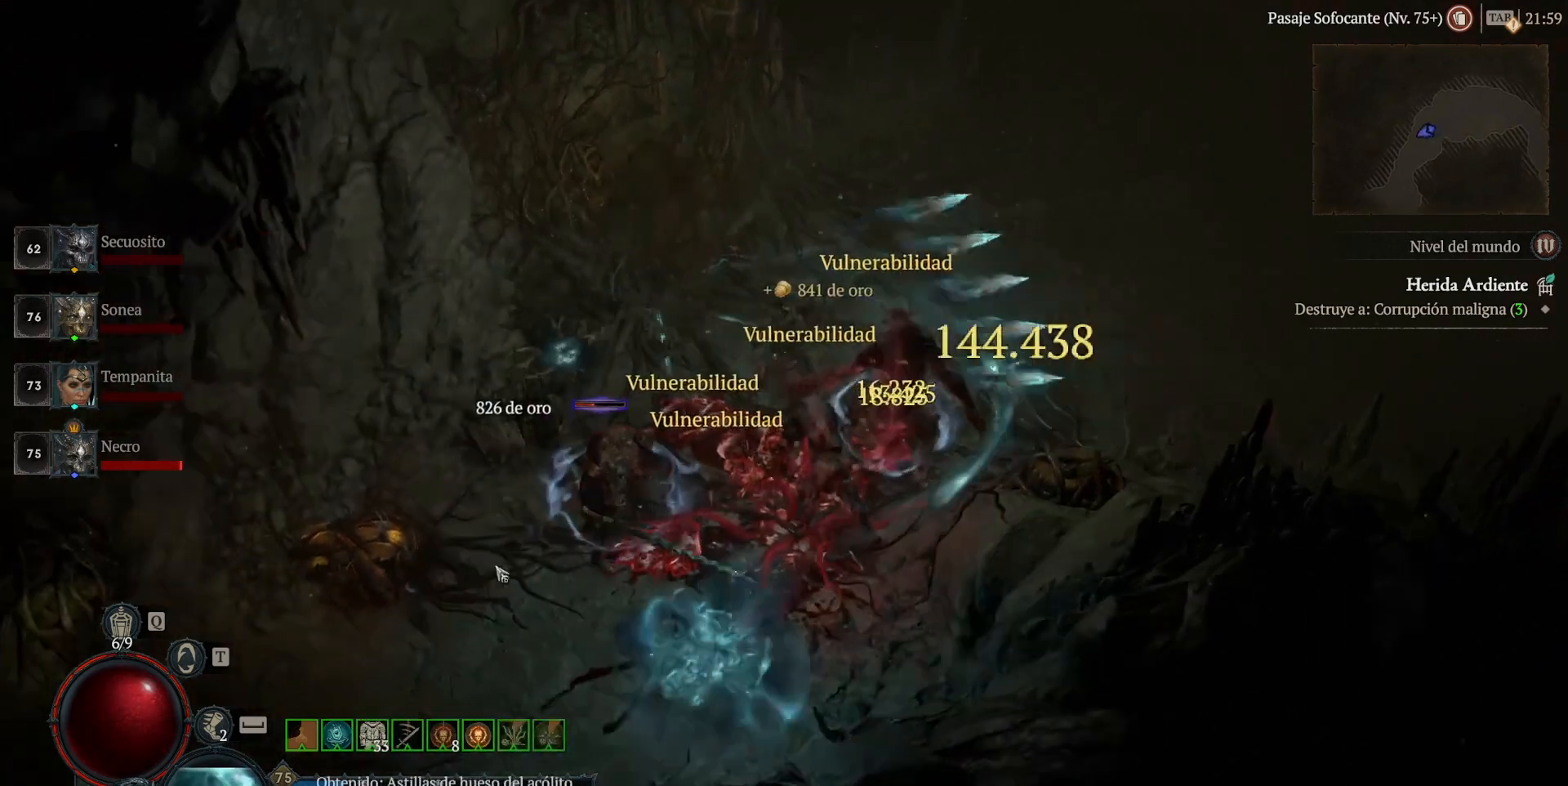
{"keys": [], "mouse": ["left"], "events": [[160, "mouse_left", "down"]]}
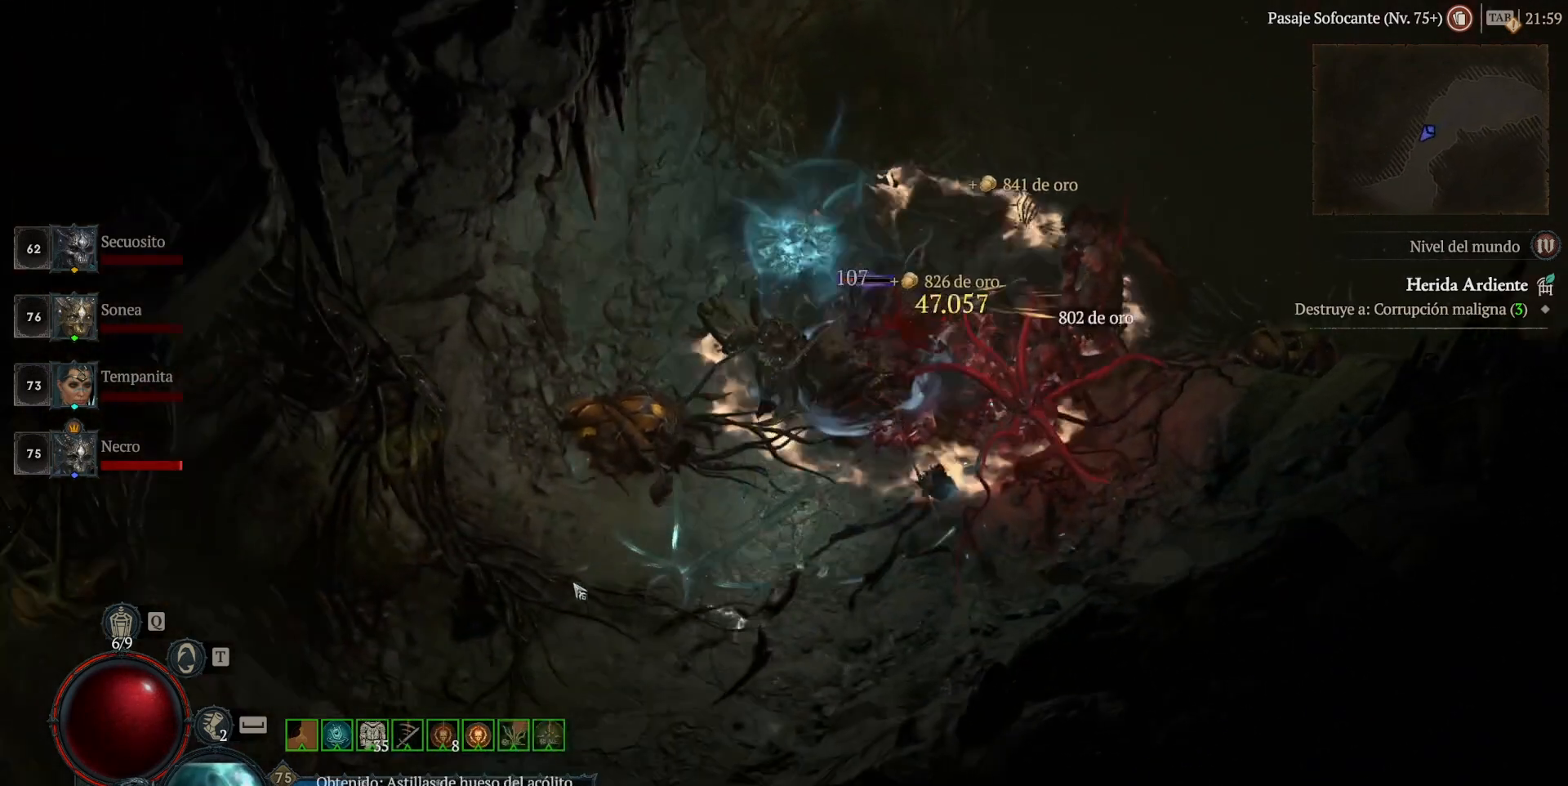
{"keys": [], "mouse": ["left"], "events": []}
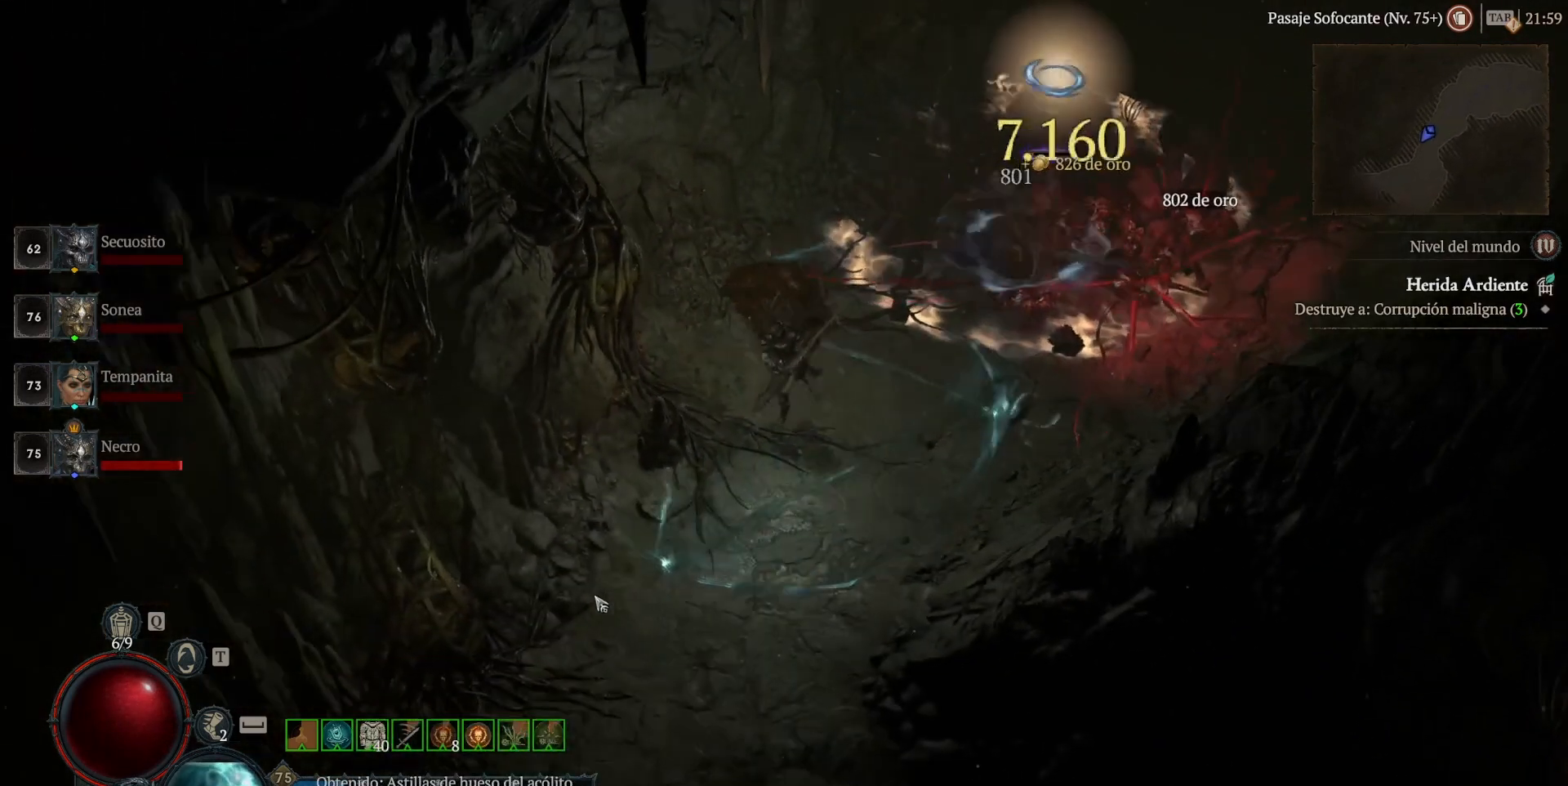
{"keys": [], "mouse": ["left"], "events": []}
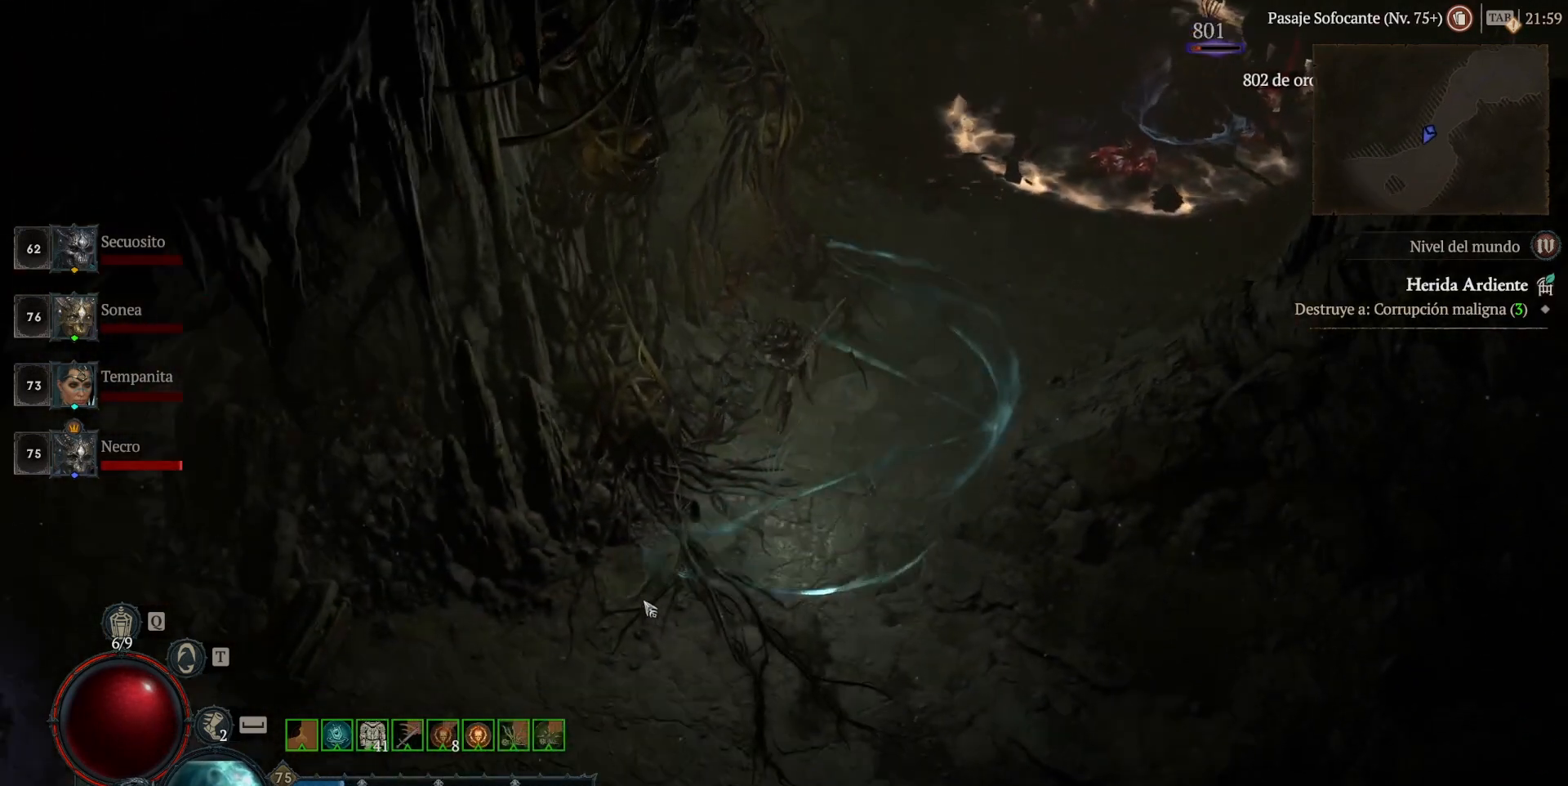
{"keys": [], "mouse": ["left"], "events": []}
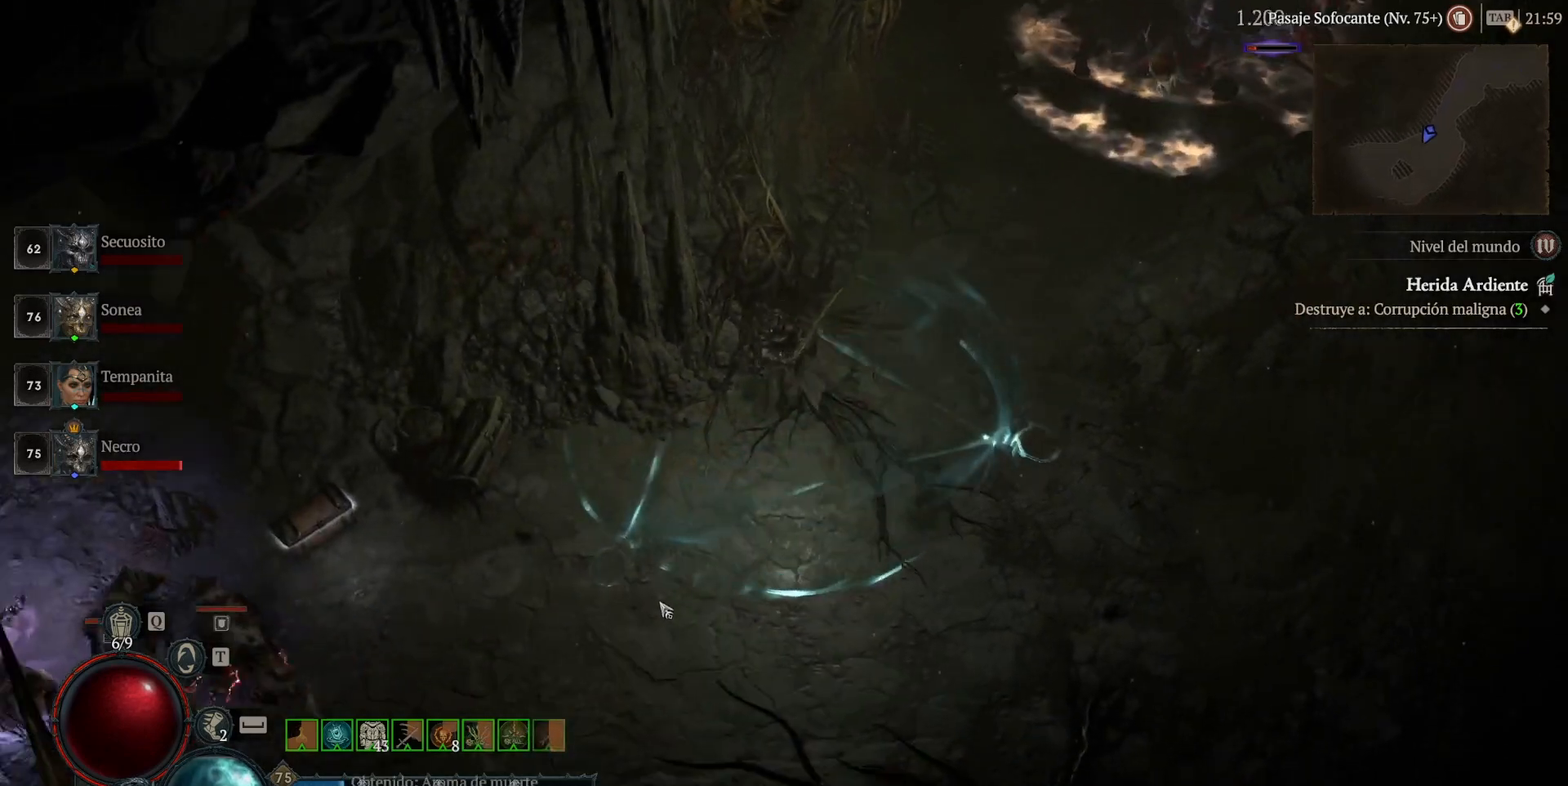
{"keys": ["shift_l"], "mouse": [], "events": [[480, "mouse_left", "up"], [520, "shift_l", "down"]]}
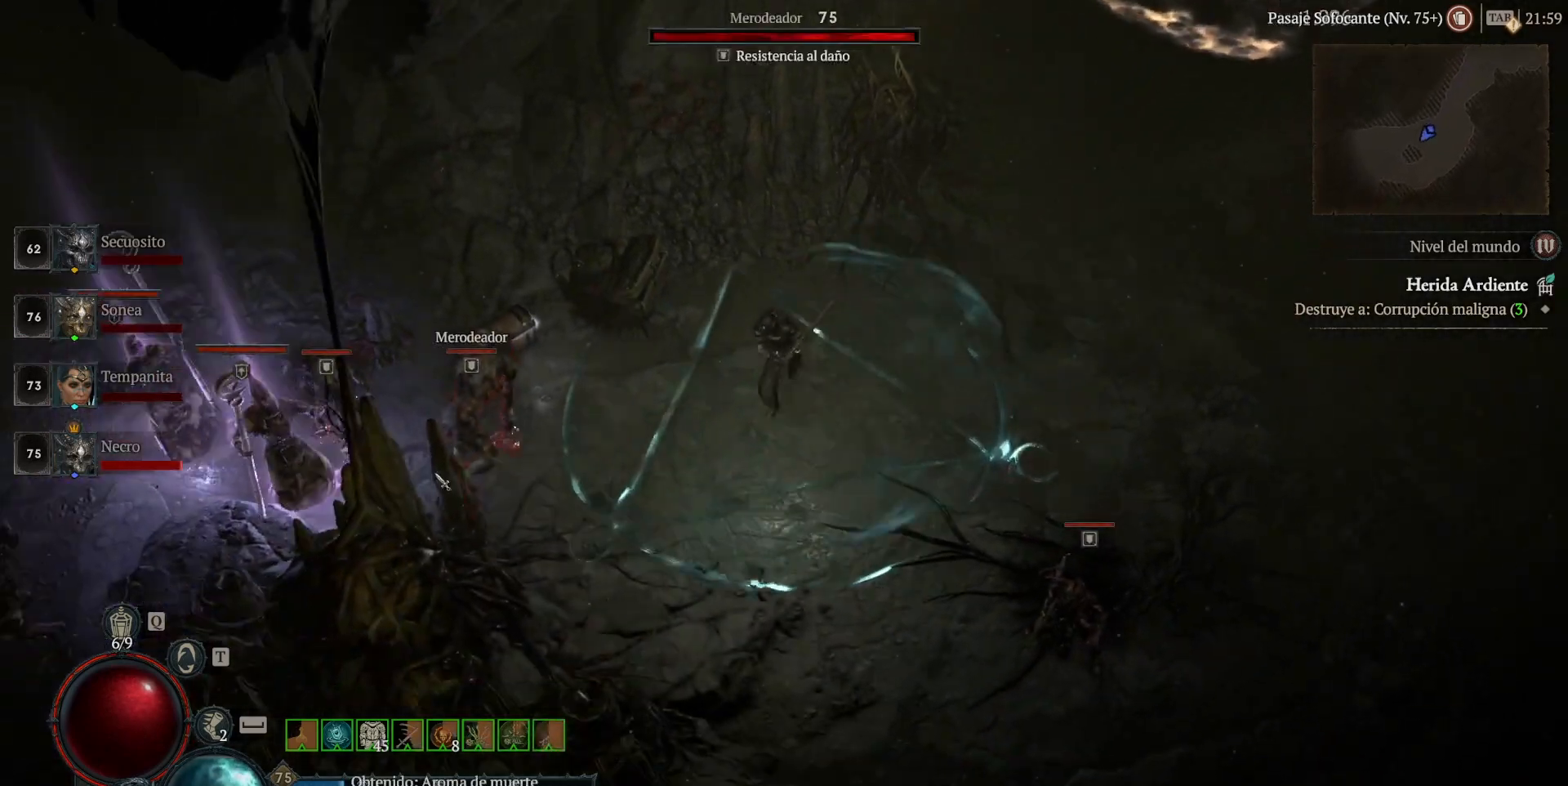
{"keys": [], "mouse": ["left"], "events": [[120, "mouse_right", "down"], [200, "mouse_right", "up"], [200, "shift_l", "up"], [360, "mouse_left", "down"]]}
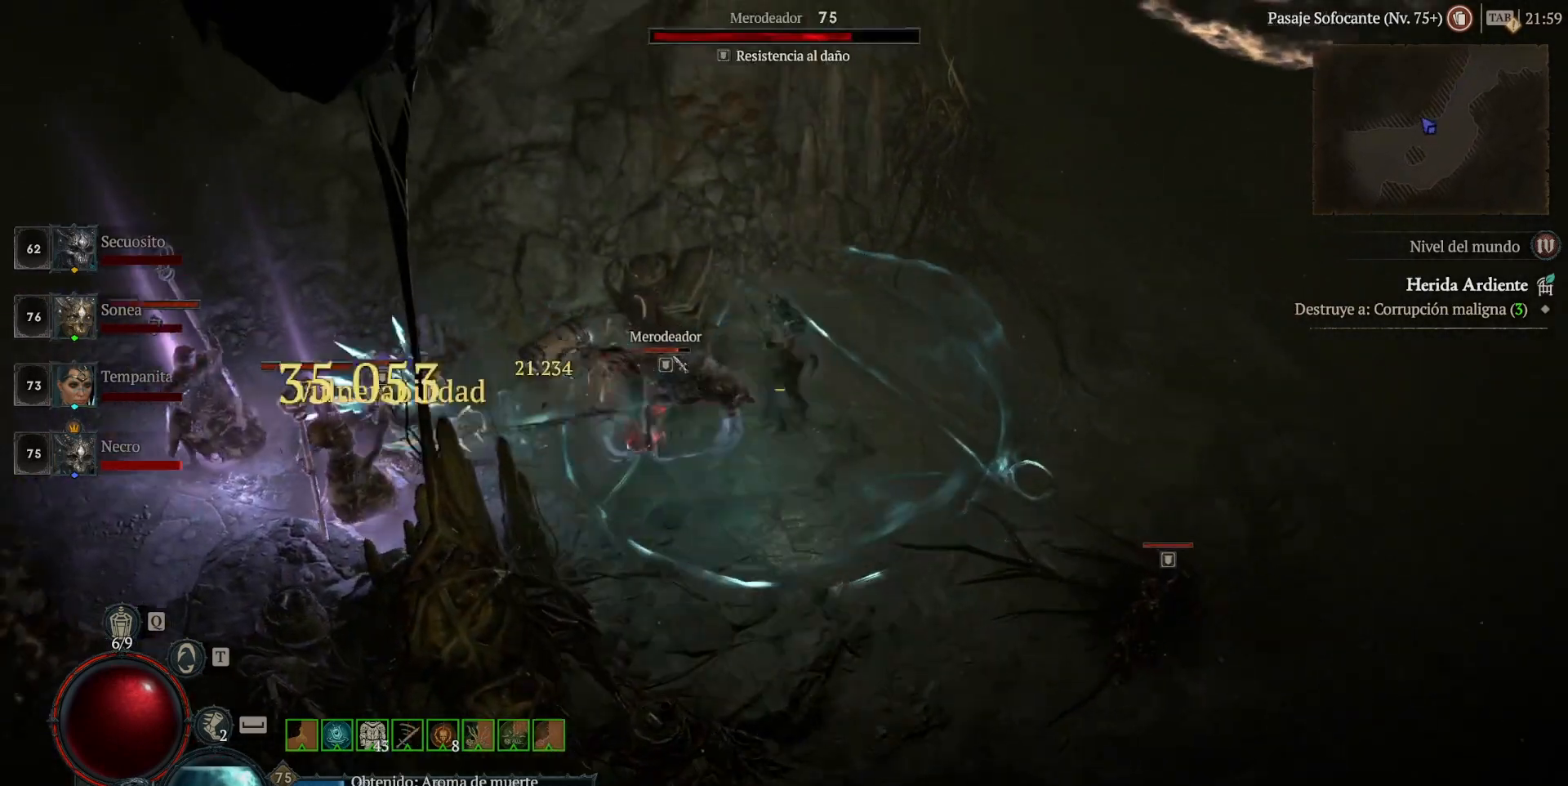
{"keys": [], "mouse": [], "events": [[40, "mouse_left", "up"], [40, "shift_l", "down"], [160, "mouse_right", "down"], [240, "shift_l", "up"], [280, "mouse_right", "up"]]}